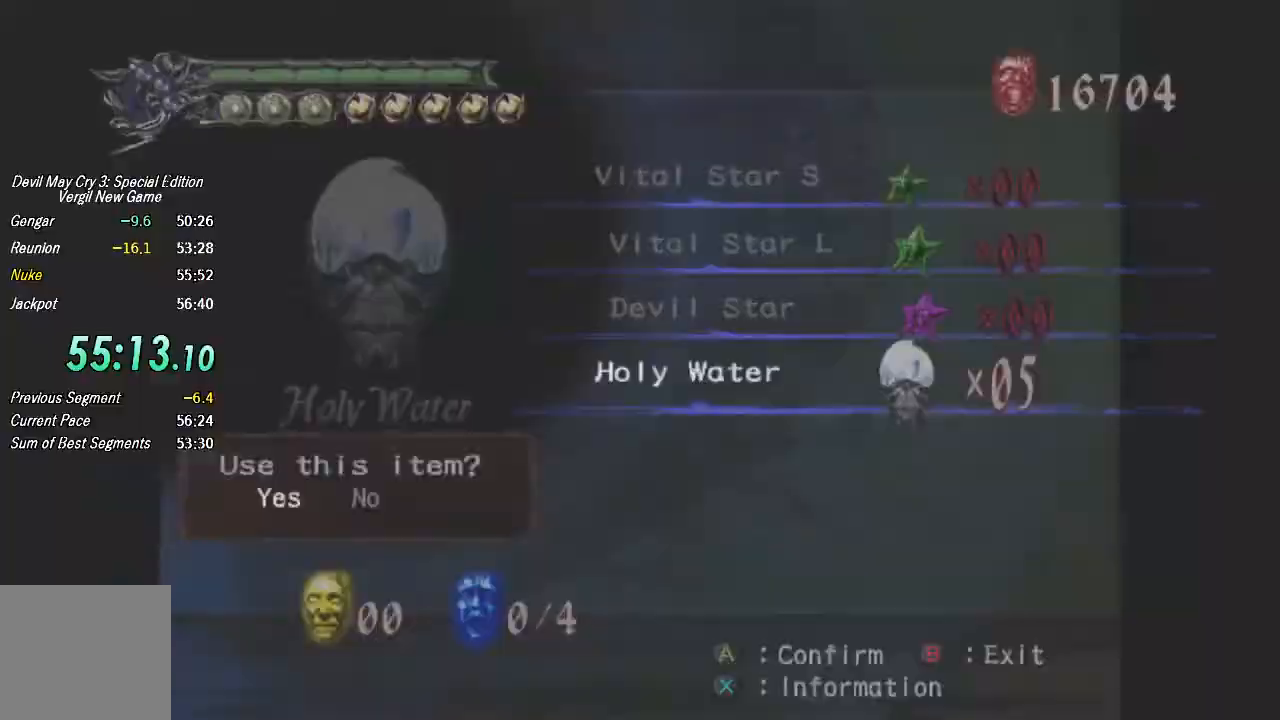
Gameplay with a controller (PlayStation layout); each line is a JSON object with the inputs held at the frame after it. "events" lists button and stick changes between this image and that frame as [ms after this image, input, new state], when the widget could be followed in between. Not read: TOUCHPAD.
{"buttons": [], "left_stick": "up", "right_stick": "center", "events": [[33, "CROSS", "up"], [367, "left_stick", "up"]]}
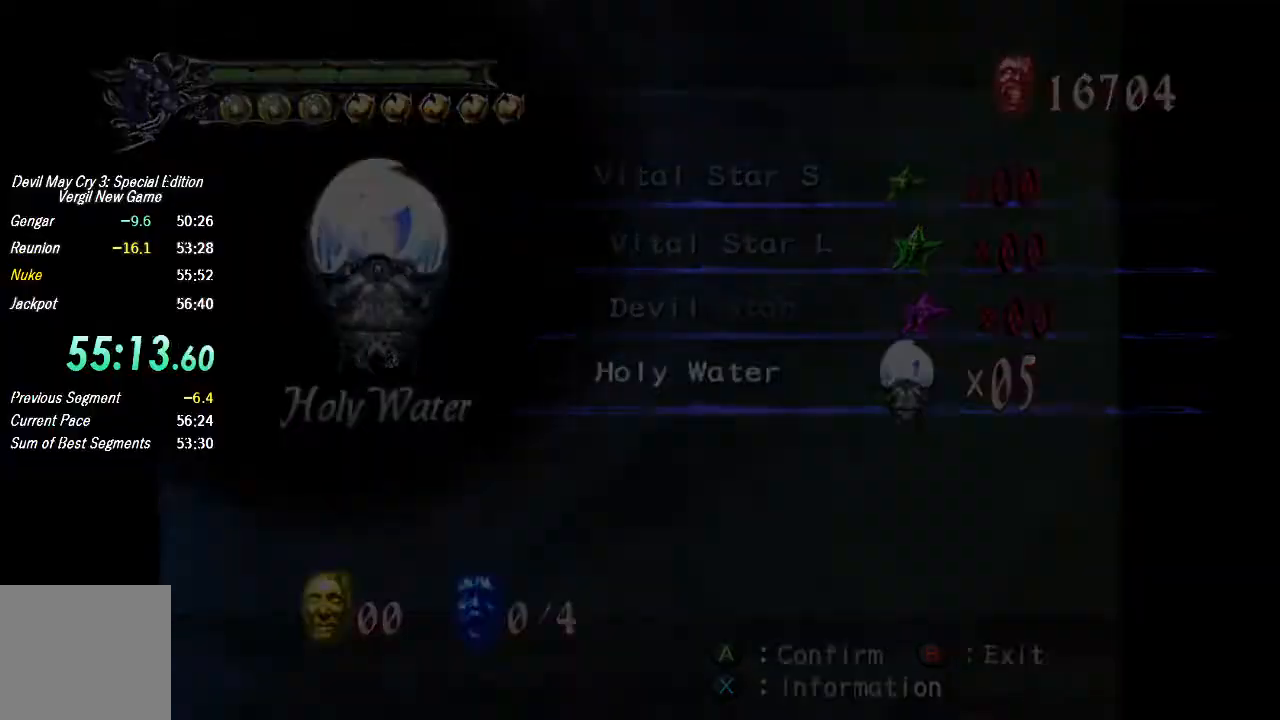
{"buttons": [], "left_stick": "up", "right_stick": "center", "events": []}
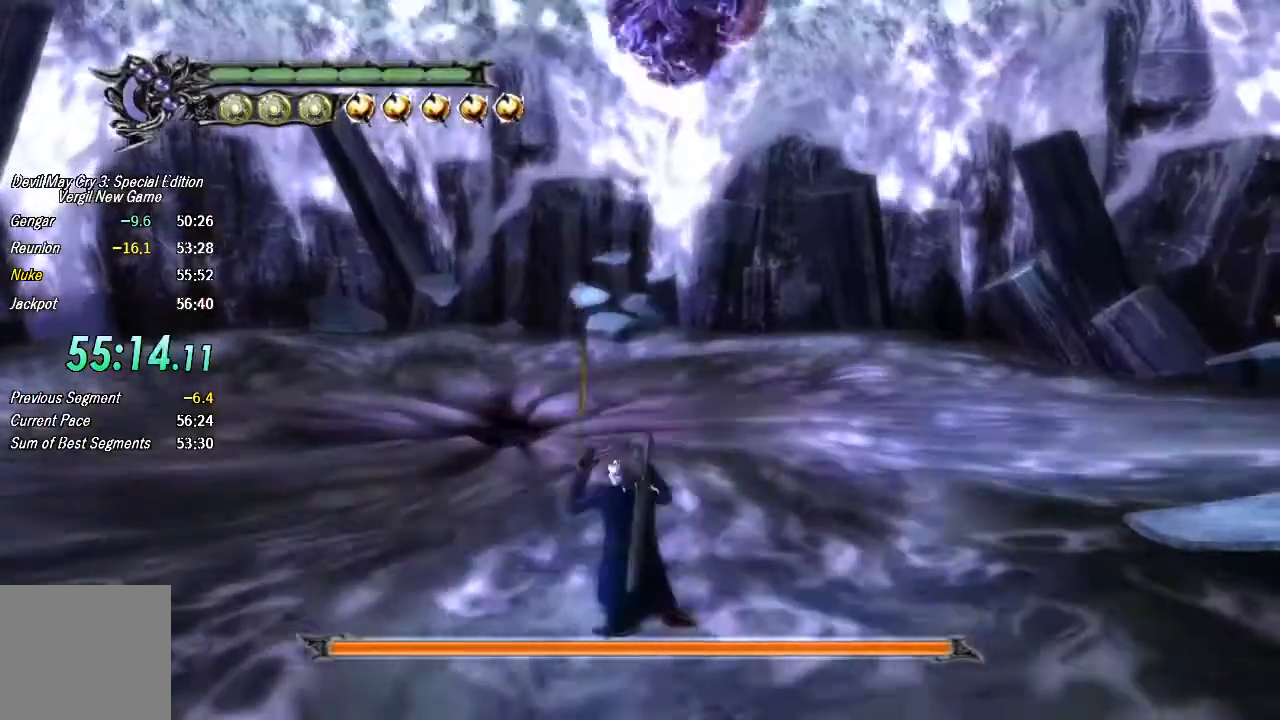
{"buttons": [], "left_stick": "up", "right_stick": "center", "events": [[33, "L2", "down"], [133, "L2", "up"]]}
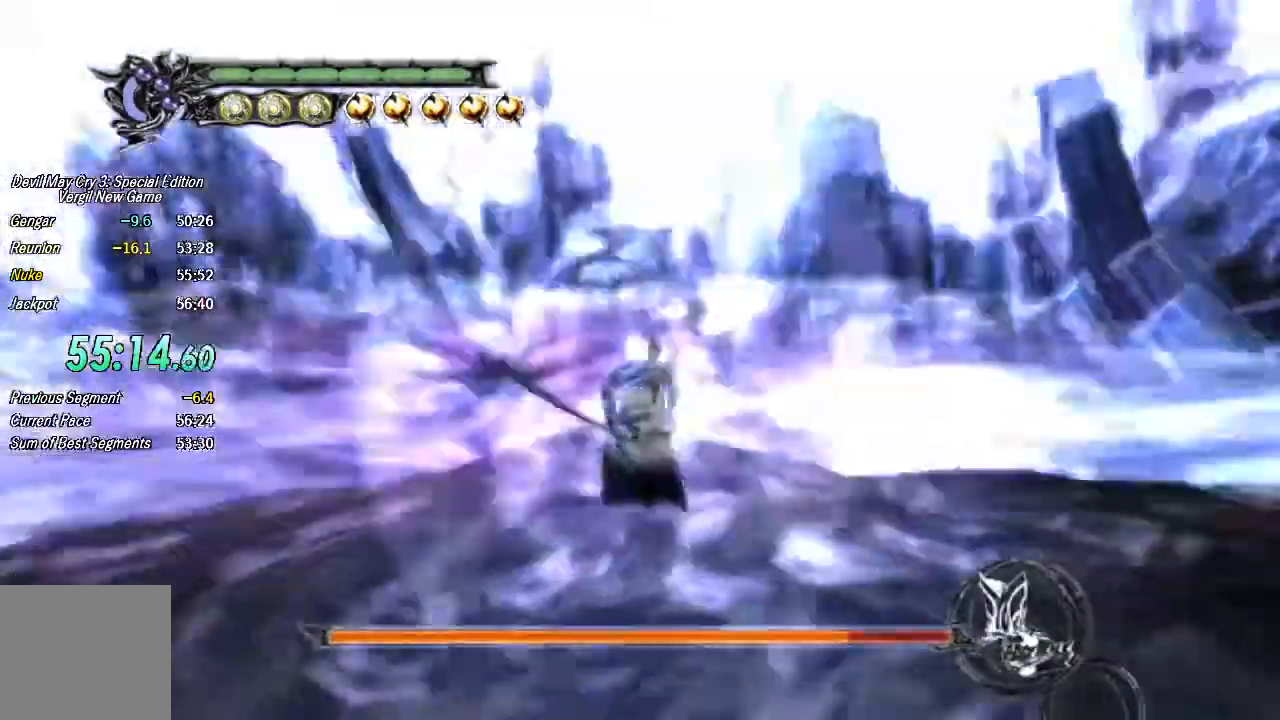
{"buttons": [], "left_stick": "up", "right_stick": "center"}
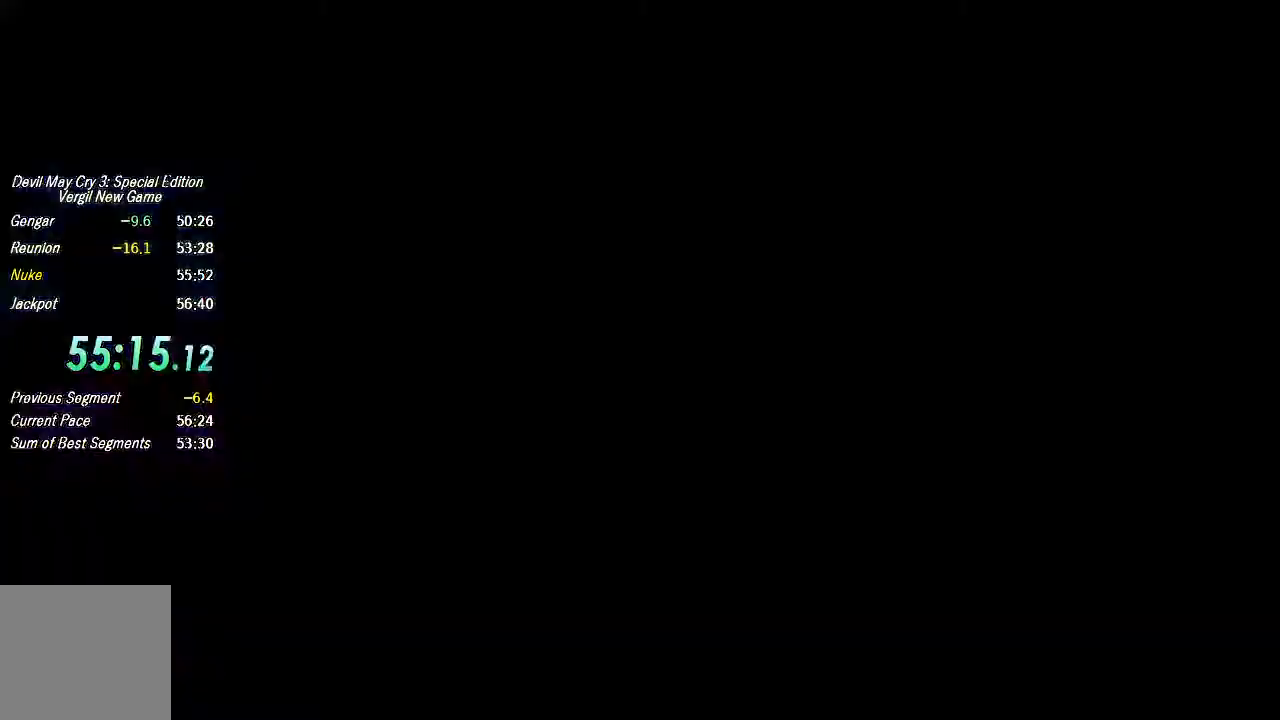
{"buttons": [], "left_stick": "center", "right_stick": "center", "events": [[367, "left_stick", "center"], [400, "CROSS", "down"], [467, "CROSS", "up"]]}
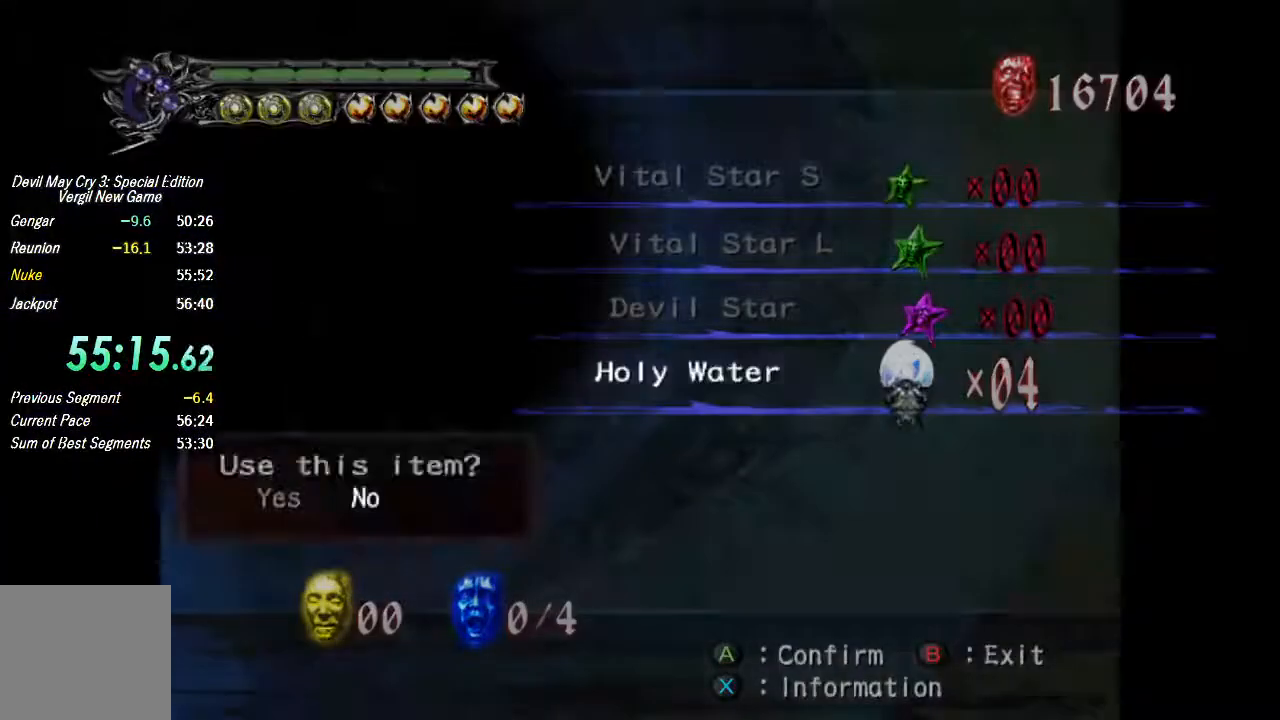
{"buttons": [], "left_stick": "up-right", "right_stick": "center", "events": [[100, "CROSS", "down"], [167, "CROSS", "up"], [367, "left_stick", "up-right"]]}
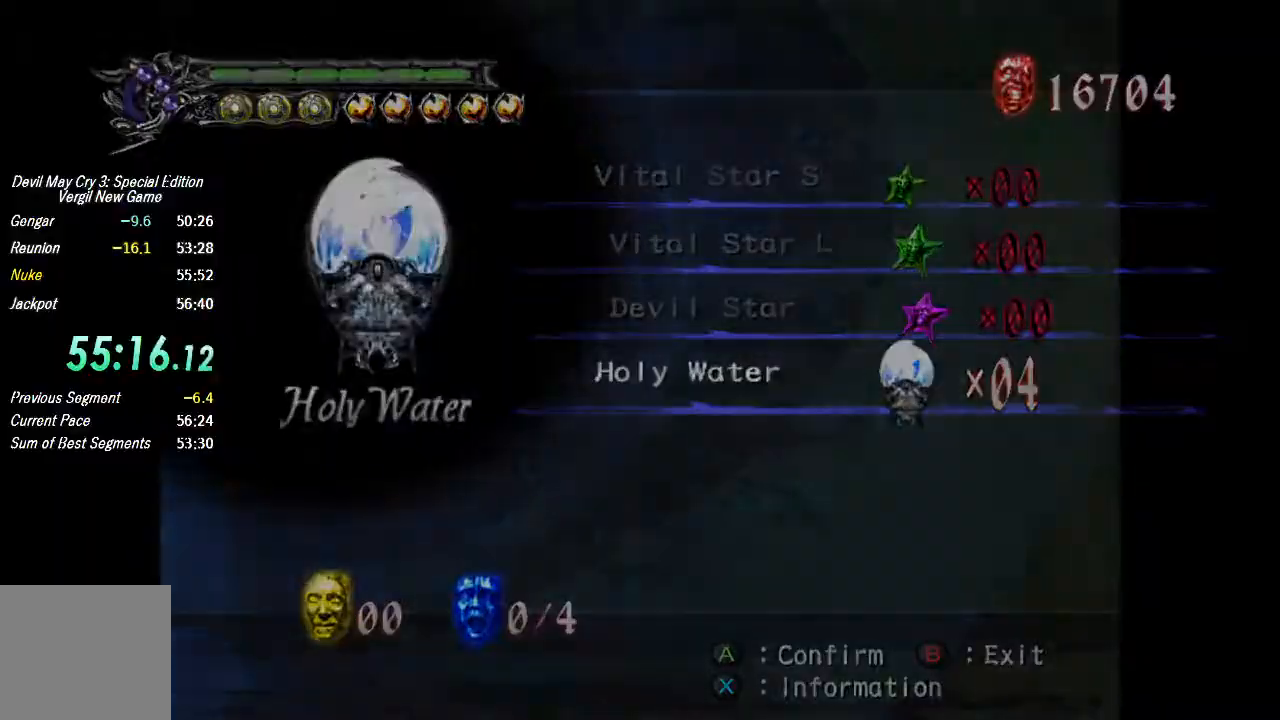
{"buttons": ["L2"], "left_stick": "center", "right_stick": "center", "events": [[167, "left_stick", "center"], [467, "L2", "down"]]}
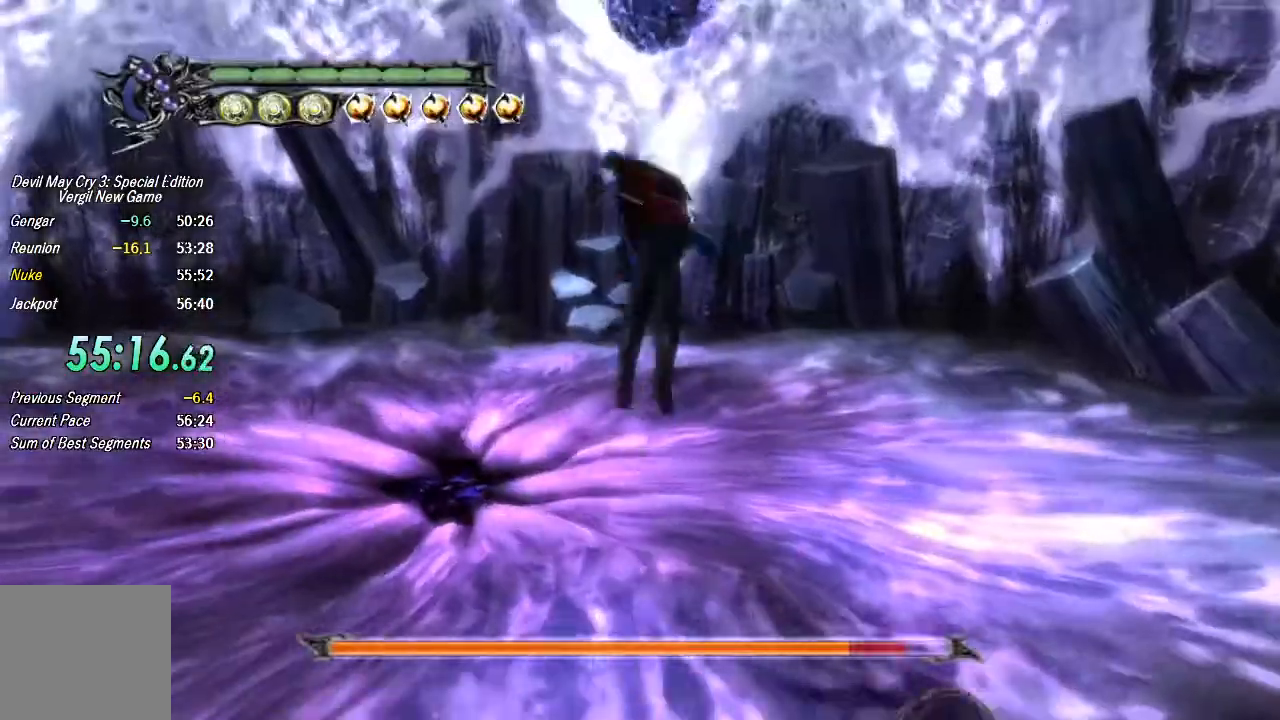
{"buttons": ["L2"], "left_stick": "center", "right_stick": "center", "events": [[100, "L2", "up"], [500, "L2", "down"]]}
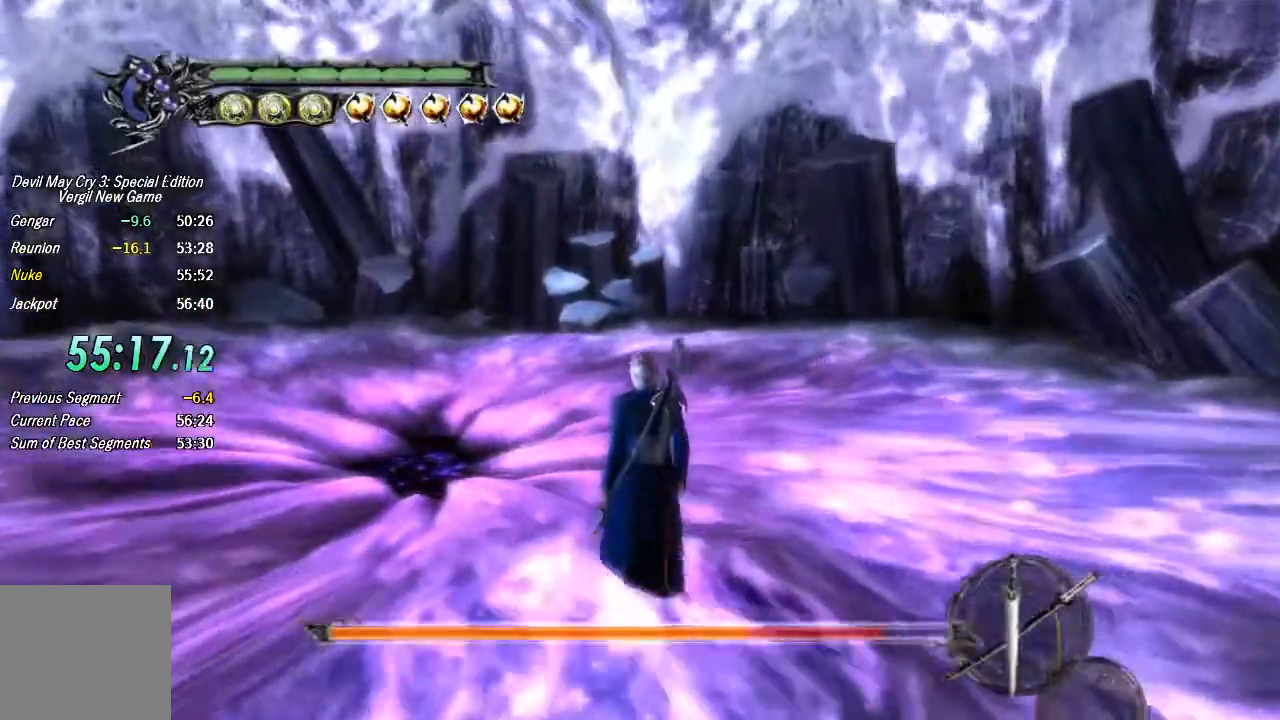
{"buttons": ["L2"], "left_stick": "up", "right_stick": "center", "events": [[100, "L2", "up"], [367, "left_stick", "up"], [500, "L2", "down"]]}
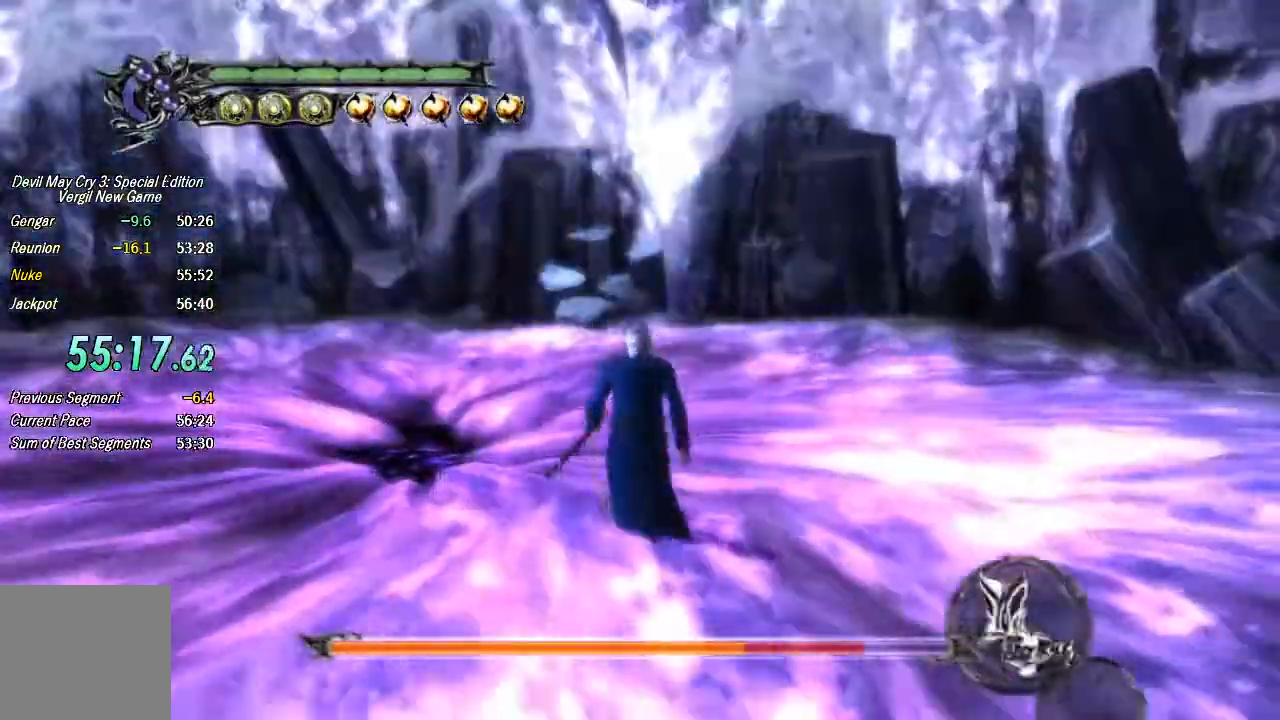
{"buttons": ["R1"], "left_stick": "up", "right_stick": "center", "events": [[100, "L2", "up"], [233, "R1", "down"], [267, "L1", "down"], [333, "L1", "up"], [400, "L1", "down"], [467, "L1", "up"]]}
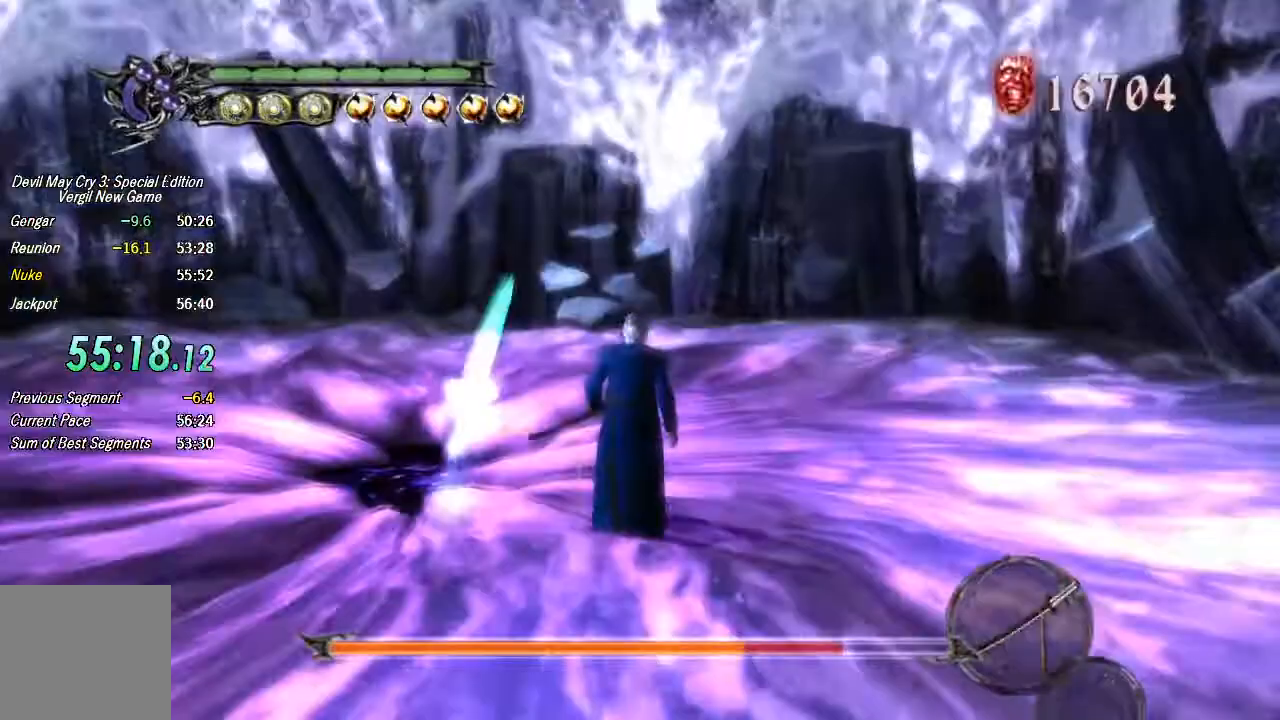
{"buttons": ["R1"], "left_stick": "up", "right_stick": "center", "events": [[33, "L1", "down"], [100, "L1", "up"], [167, "L1", "down"], [200, "SQUARE", "down"], [233, "L1", "up"], [267, "SQUARE", "up"], [300, "L1", "down"], [367, "L1", "up"], [433, "L1", "down"], [500, "L1", "up"]]}